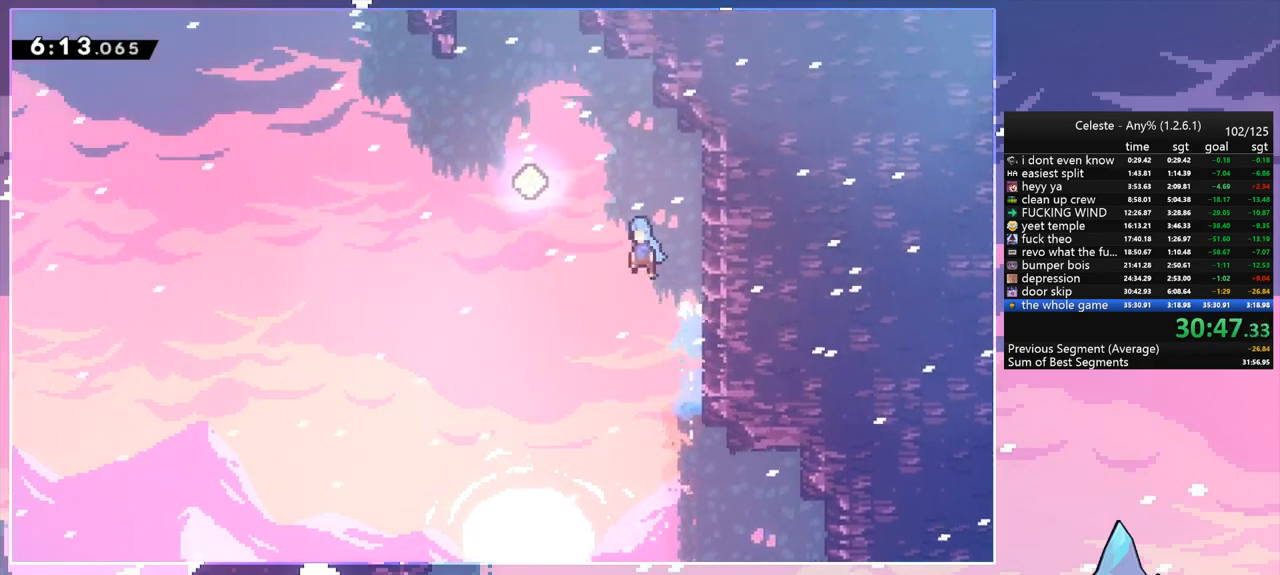
Gameplay with keyboard; each line is a JSON object with the keys held at the frame after it. "events" lists presses ("down") and releases ("up") of "dash", "down", "grab", "jump", "jump2", "left", "menu", "right", "skip" and "up" between this image and that frame as [ms after this image, input, new state], when the widget could be followed in between. No other keys are recorded. Mouse input is not recorded. Key names are as the overlay labels them; some are game actions (e.g. jump) rather than physical keys.
{"keys": ["up"], "events": [[33, "dash", "up"], [33, "up", "up"], [317, "up", "down"], [367, "dash", "down"], [367, "left", "up"], [417, "jump", "up"], [500, "dash", "up"]]}
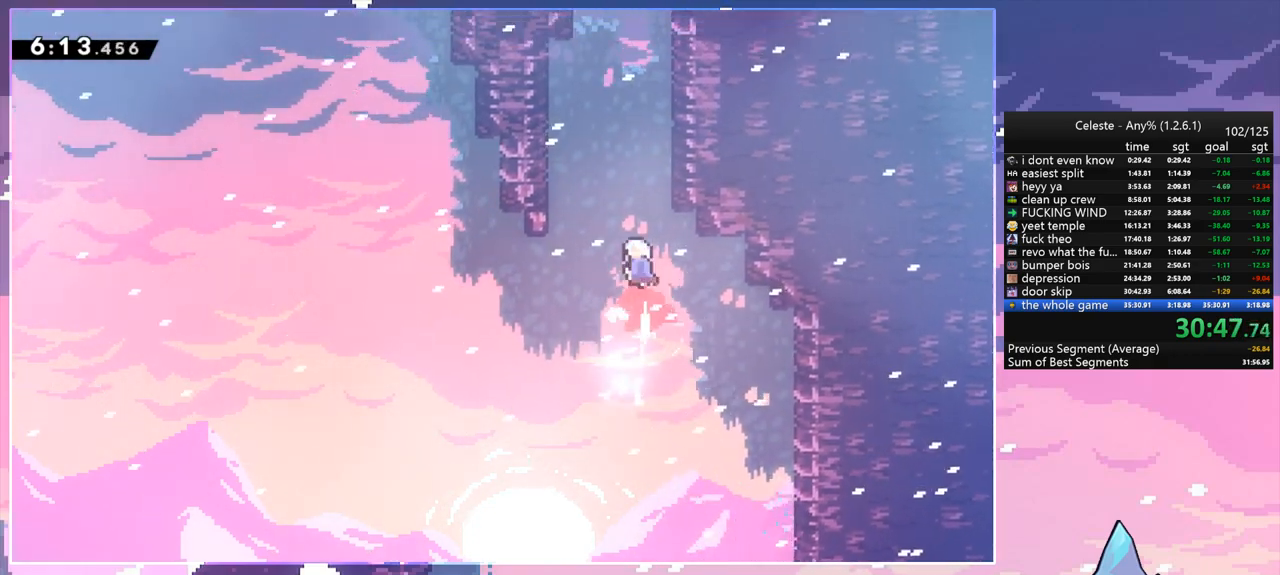
{"keys": ["dash", "jump", "up"], "events": [[100, "right", "down"], [233, "dash", "down"], [233, "right", "up"], [467, "jump", "down"]]}
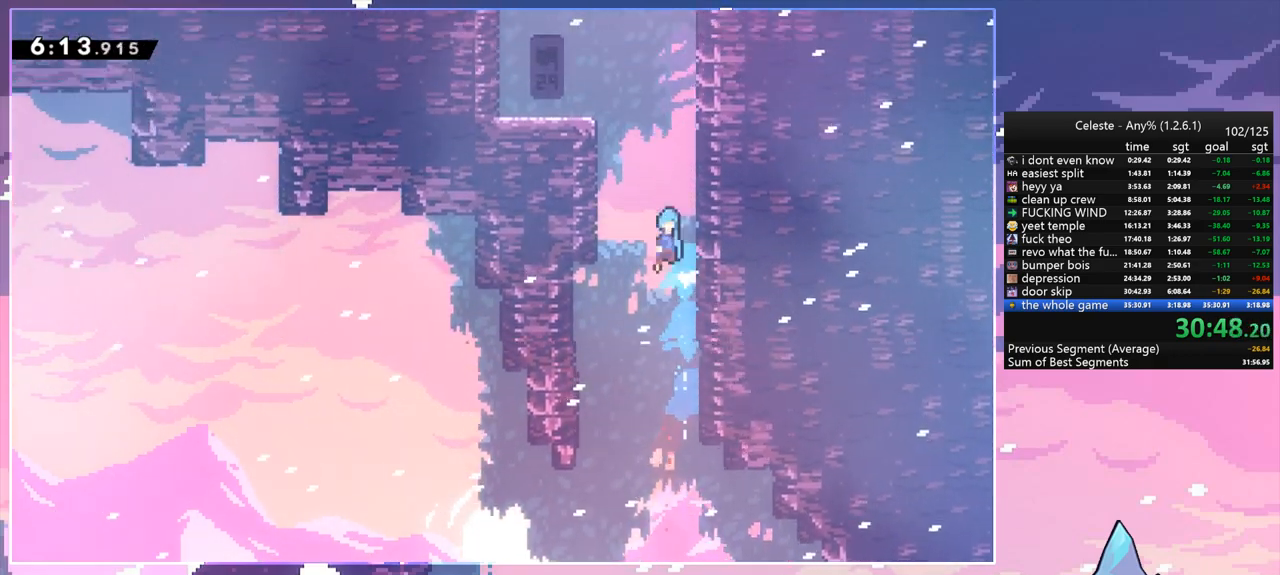
{"keys": ["left"], "events": [[17, "left", "down"], [67, "dash", "up"], [67, "grab", "down"], [167, "jump", "up"], [167, "jump2", "down"], [250, "jump2", "up"], [300, "jump", "down"], [350, "jump2", "down"], [400, "grab", "up"], [433, "jump", "up"], [433, "jump2", "up"], [433, "up", "up"]]}
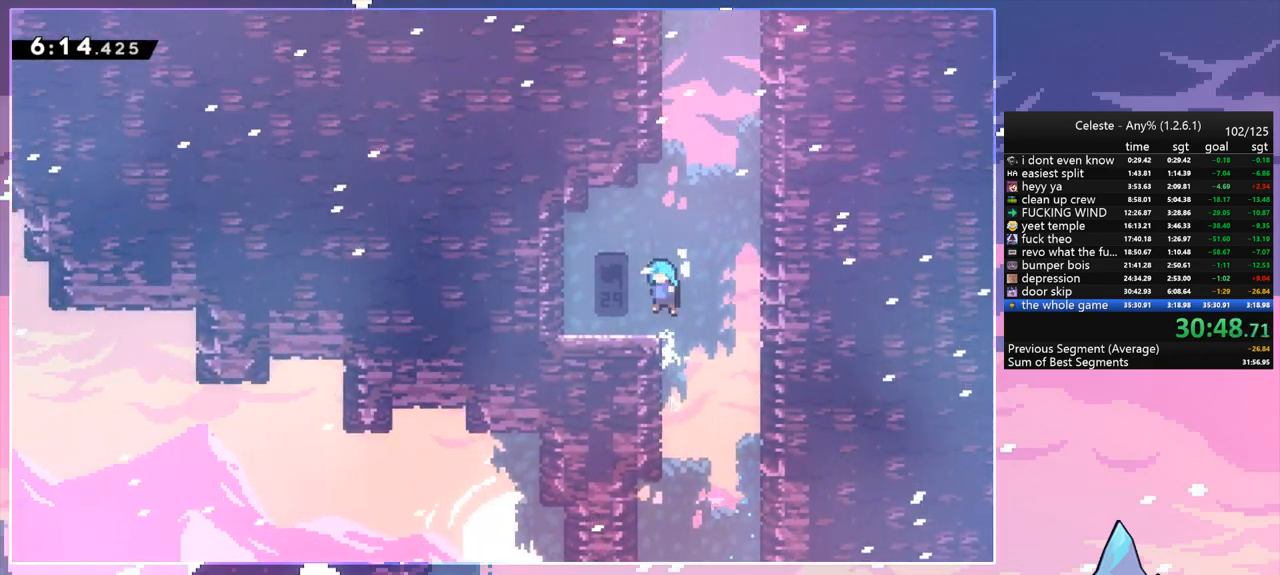
{"keys": ["dash", "up"], "events": [[33, "left", "up"], [183, "right", "down"], [217, "jump", "down"], [267, "right", "up"], [267, "up", "down"], [317, "dash", "down"], [317, "jump", "up"]]}
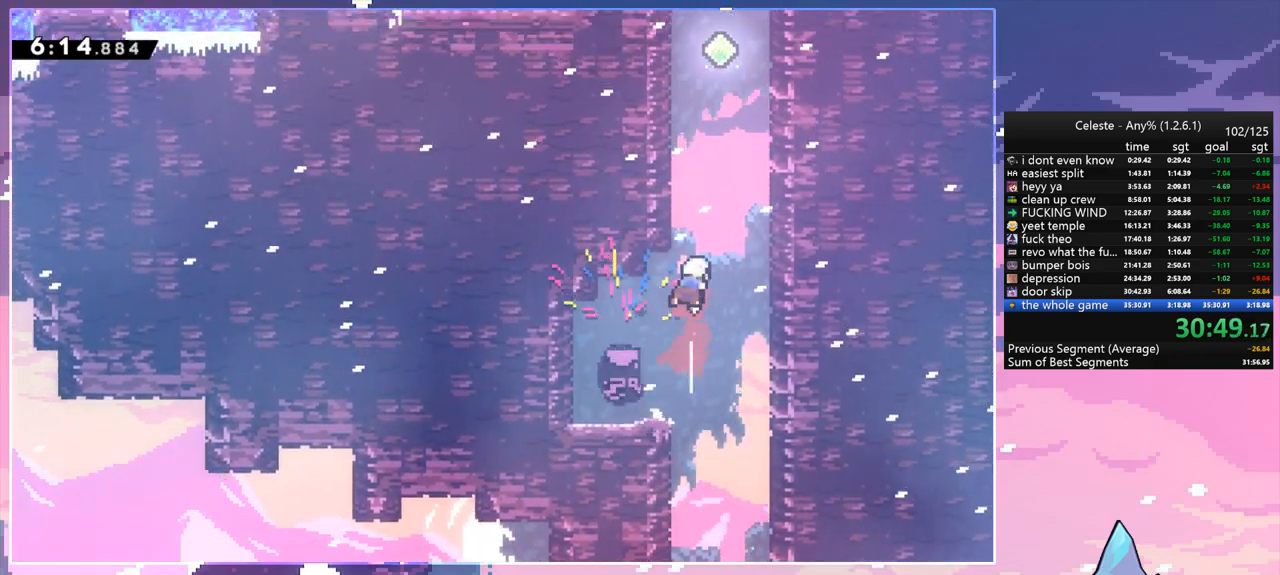
{"keys": ["jump", "left"], "events": [[100, "jump", "down"], [150, "dash", "up"], [150, "right", "down"], [233, "up", "up"], [283, "jump", "up"], [333, "jump", "down"], [333, "left", "down"], [383, "right", "up"]]}
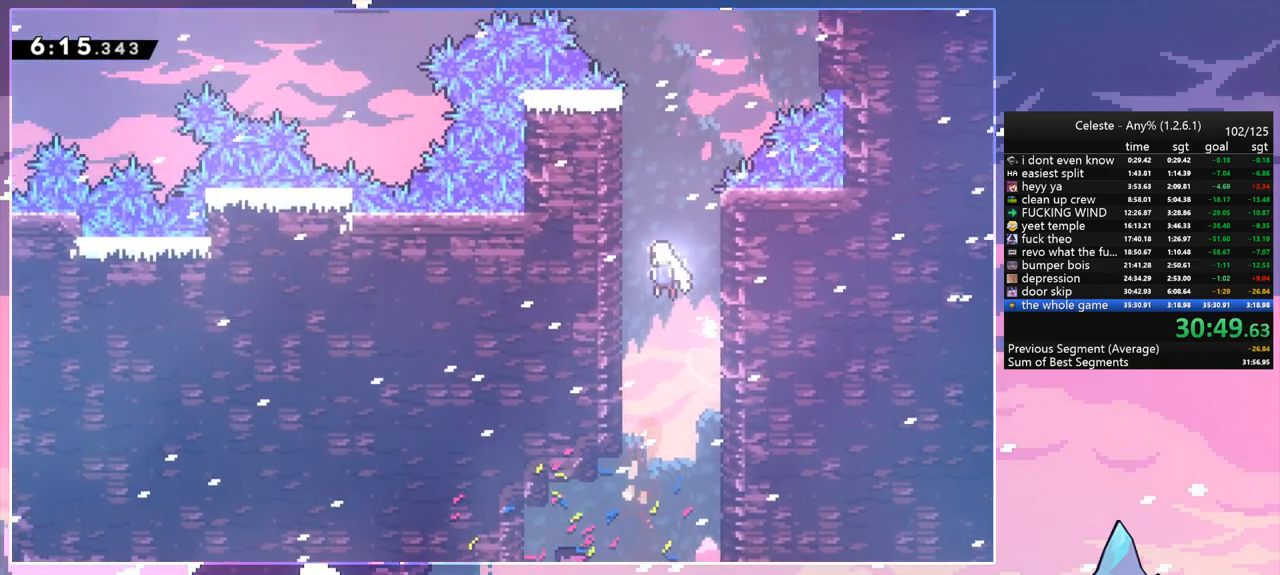
{"keys": ["jump", "right"], "events": [[167, "up", "down"], [200, "dash", "down"], [200, "jump", "up"], [200, "left", "up"], [350, "right", "down"], [400, "jump", "down"], [400, "up", "up"], [483, "dash", "up"]]}
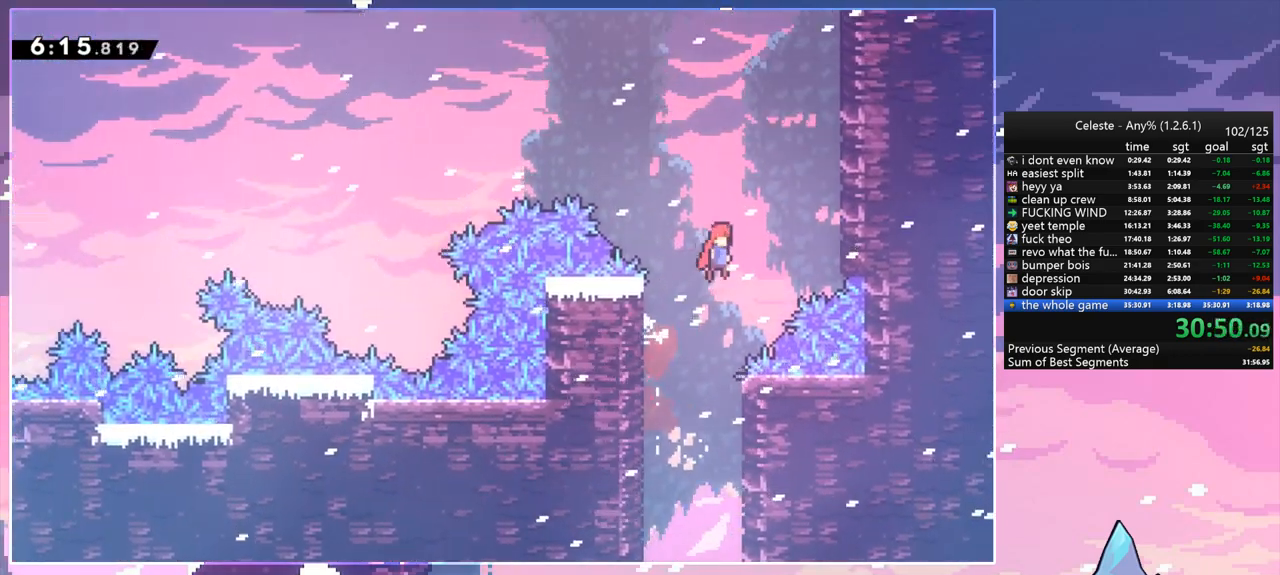
{"keys": ["dash", "up"], "events": [[367, "dash", "down"], [367, "jump", "up"], [367, "up", "down"], [400, "right", "up"]]}
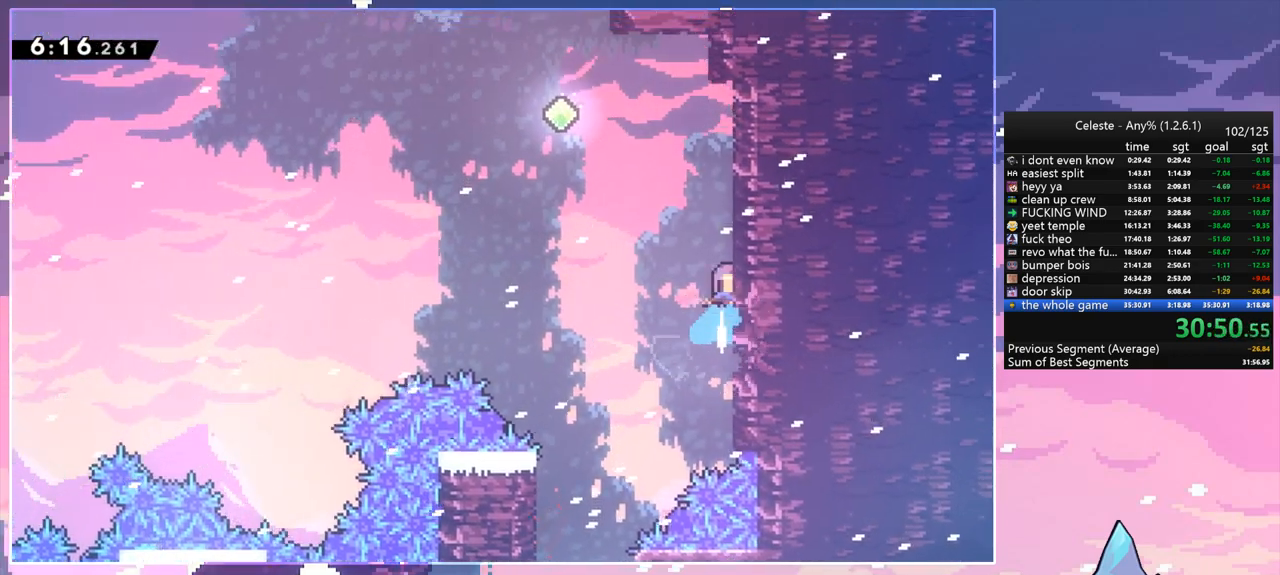
{"keys": ["dash", "up"], "events": [[50, "jump", "down"], [50, "left", "down"], [100, "up", "up"], [150, "dash", "up"], [467, "dash", "down"], [467, "jump", "up"], [467, "left", "up"], [467, "up", "down"]]}
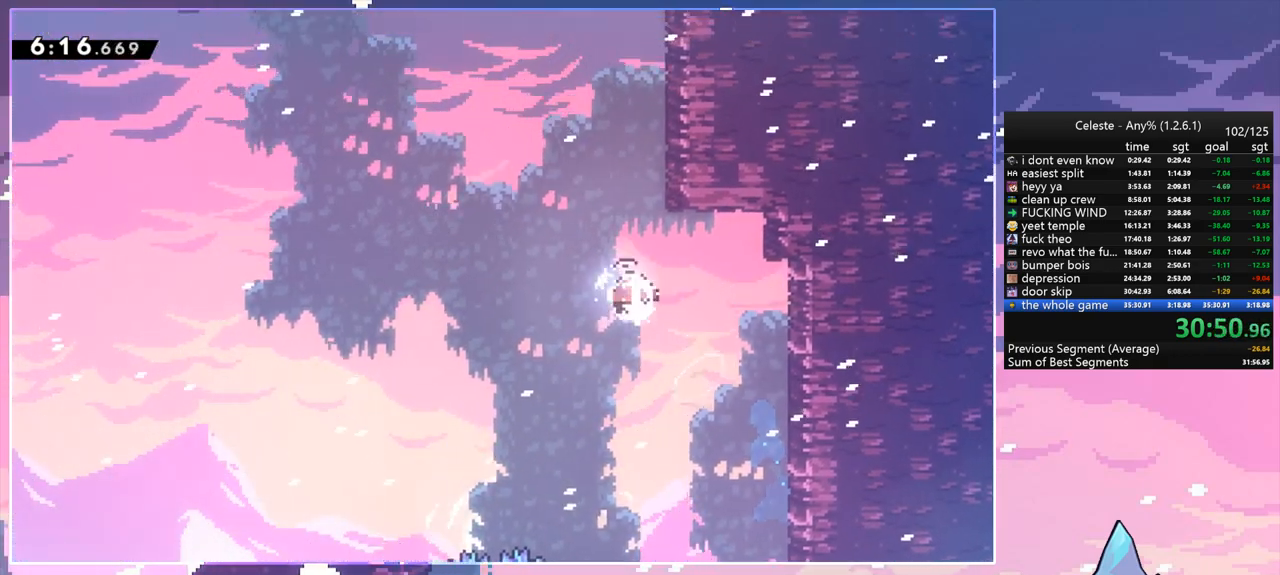
{"keys": ["dash", "jump", "left", "up"], "events": [[117, "dash", "up"], [117, "right", "down"], [300, "dash", "down"], [300, "right", "up"], [433, "jump", "down"], [433, "left", "down"]]}
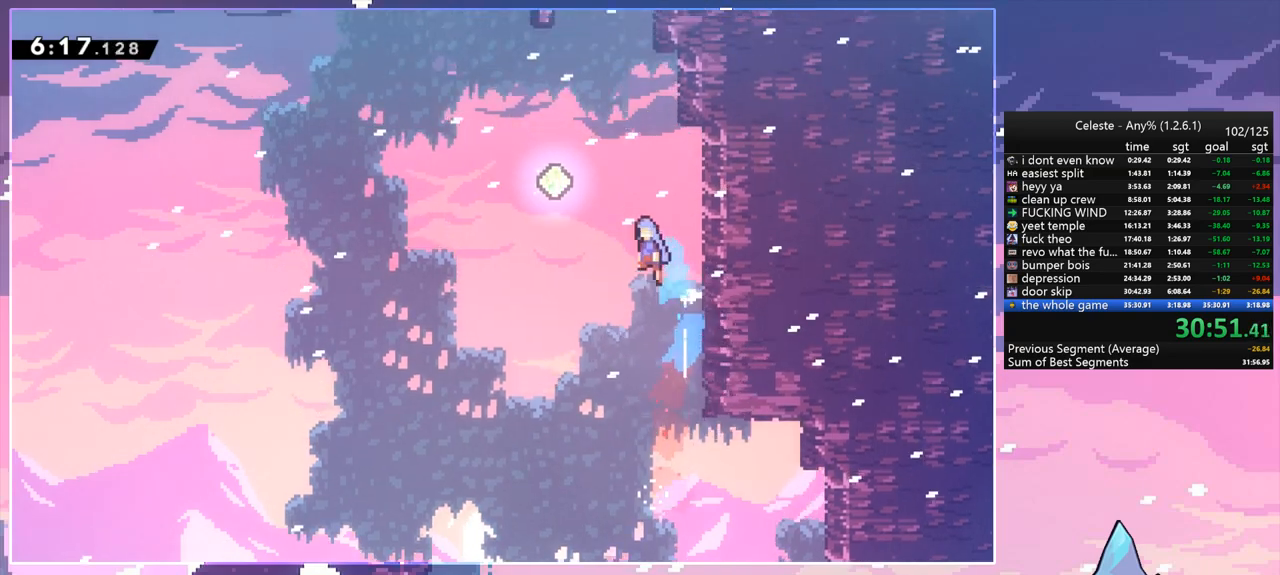
{"keys": ["dash", "up"], "events": [[33, "dash", "up"], [33, "up", "up"], [417, "up", "down"], [450, "dash", "down"], [450, "left", "up"], [500, "jump", "up"]]}
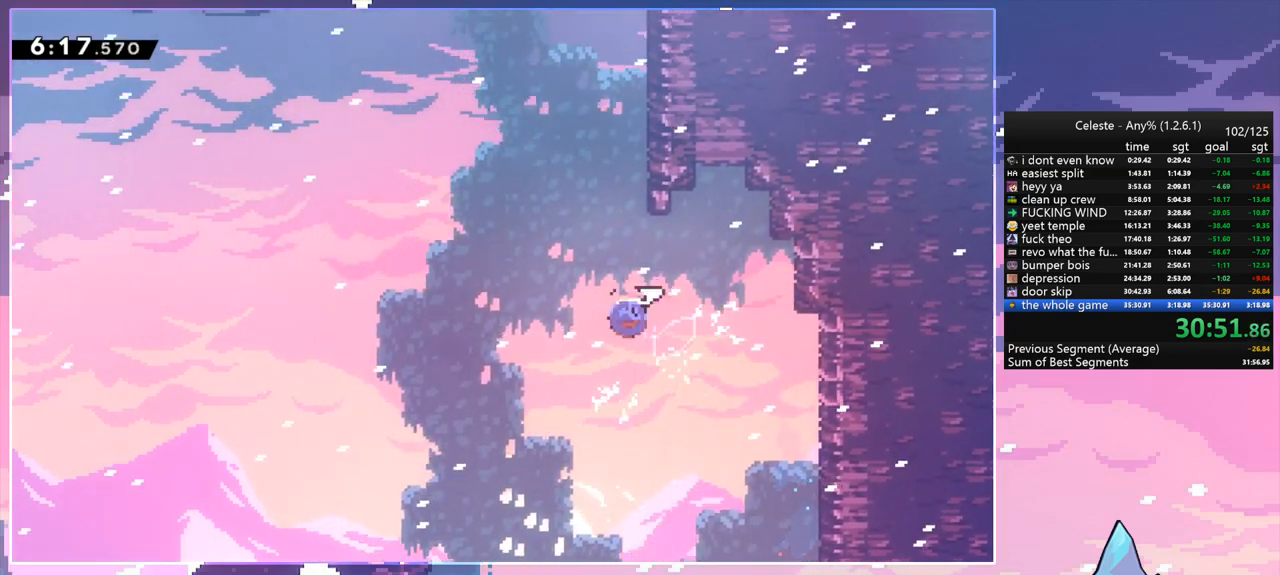
{"keys": ["jump", "up"], "events": [[150, "grab", "down"], [183, "right", "down"], [233, "dash", "up"], [333, "jump", "down"], [383, "right", "up"], [417, "grab", "up"]]}
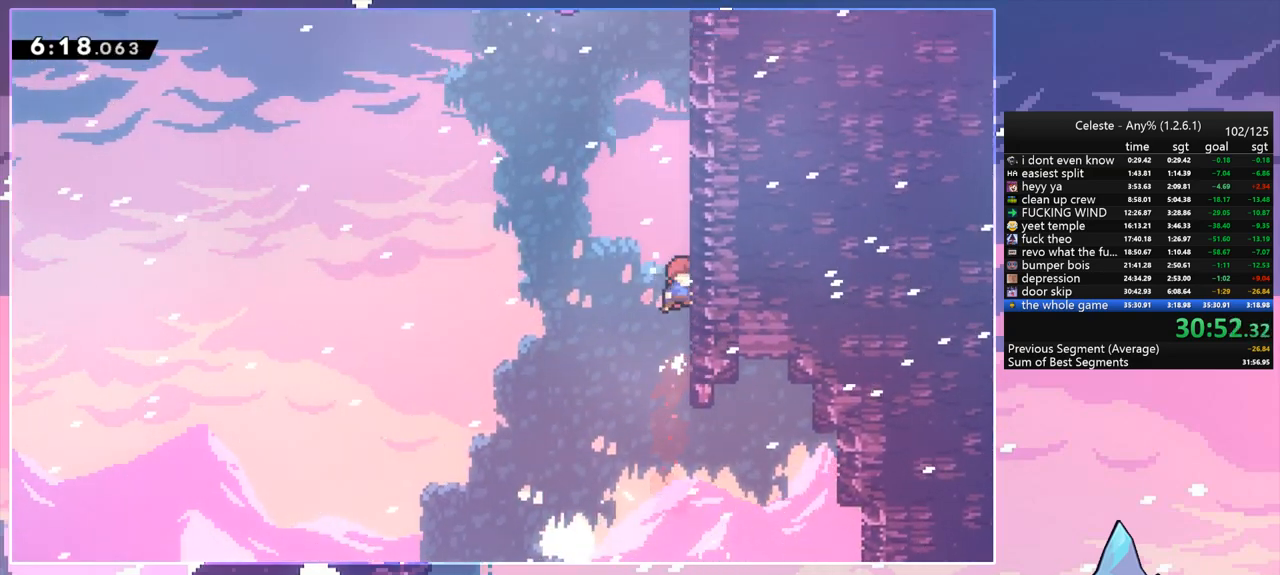
{"keys": ["jump", "left", "up"], "events": [[17, "dash", "down"], [67, "jump", "up"], [250, "jump", "down"], [400, "dash", "up"], [483, "left", "down"]]}
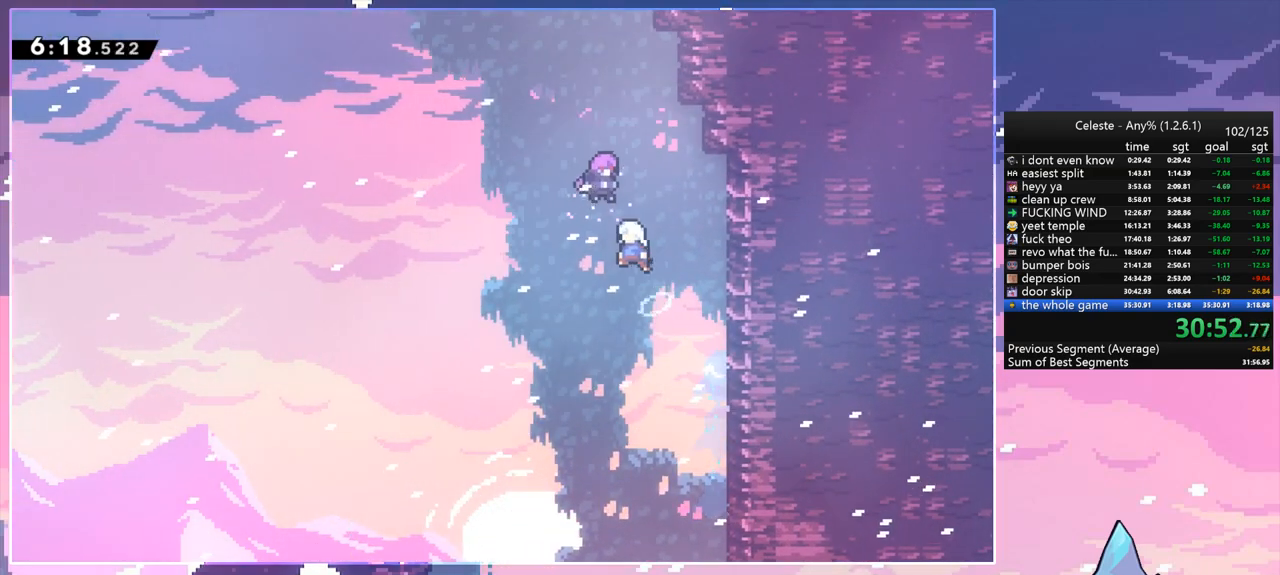
{"keys": [], "events": [[133, "up", "up"], [217, "jump", "up"], [217, "left", "up"]]}
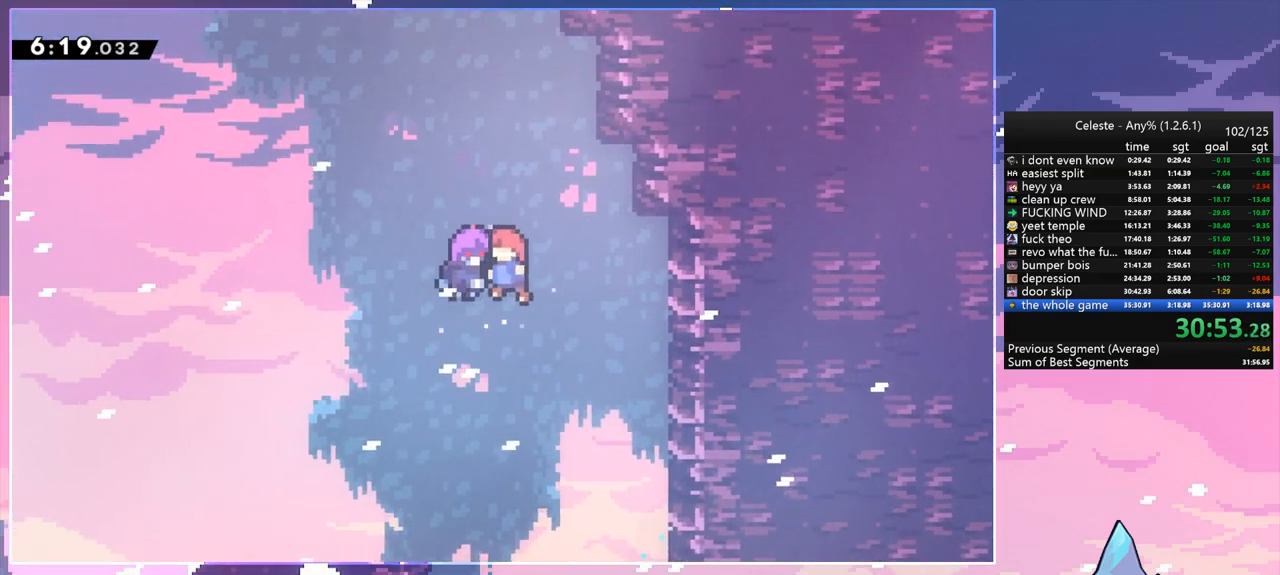
{"keys": [], "events": []}
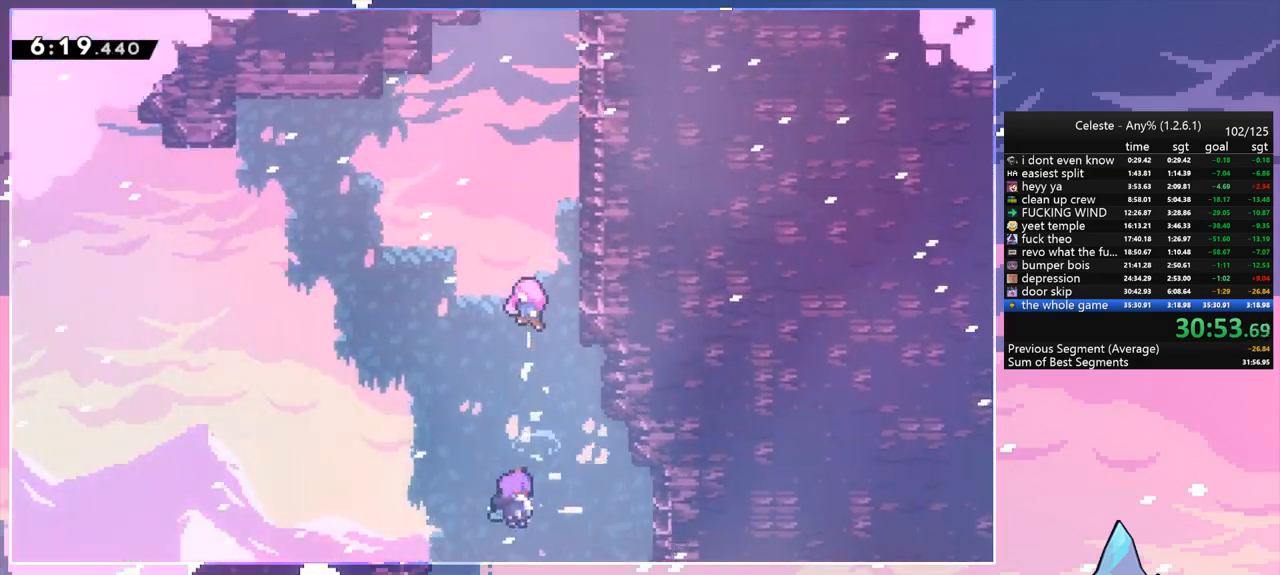
{"keys": [], "events": []}
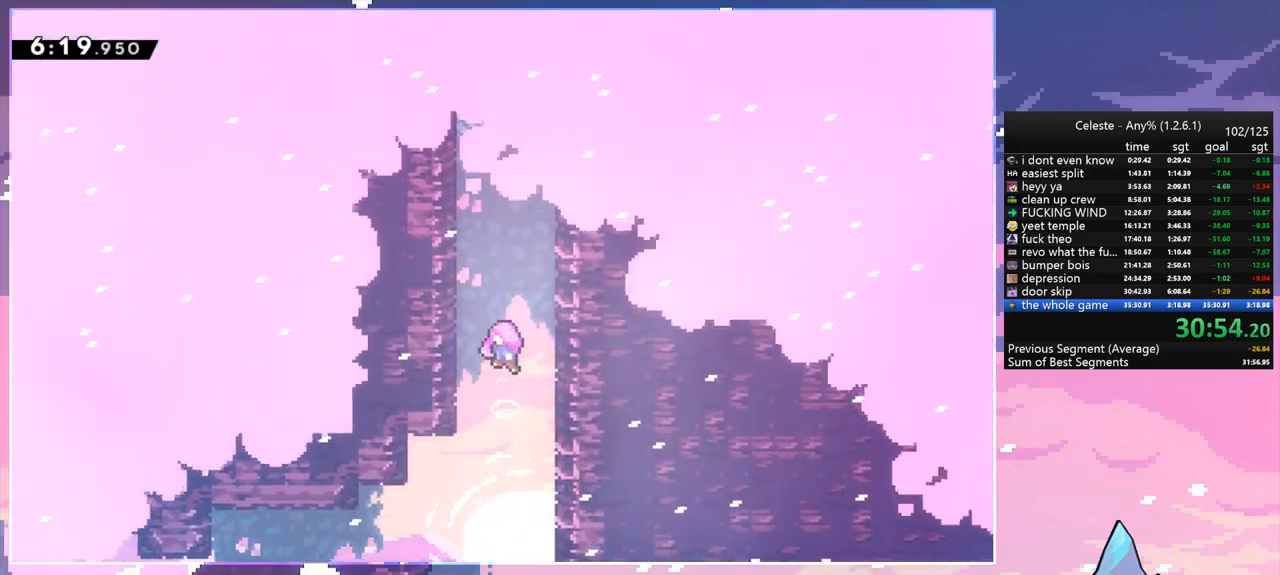
{"keys": [], "events": []}
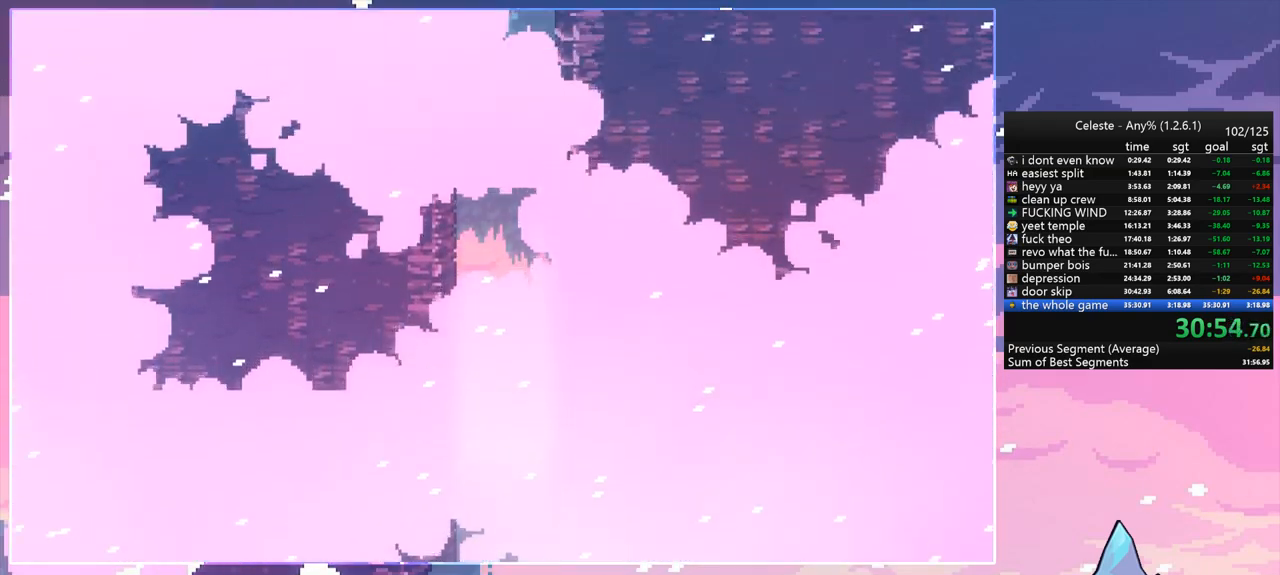
{"keys": [], "events": []}
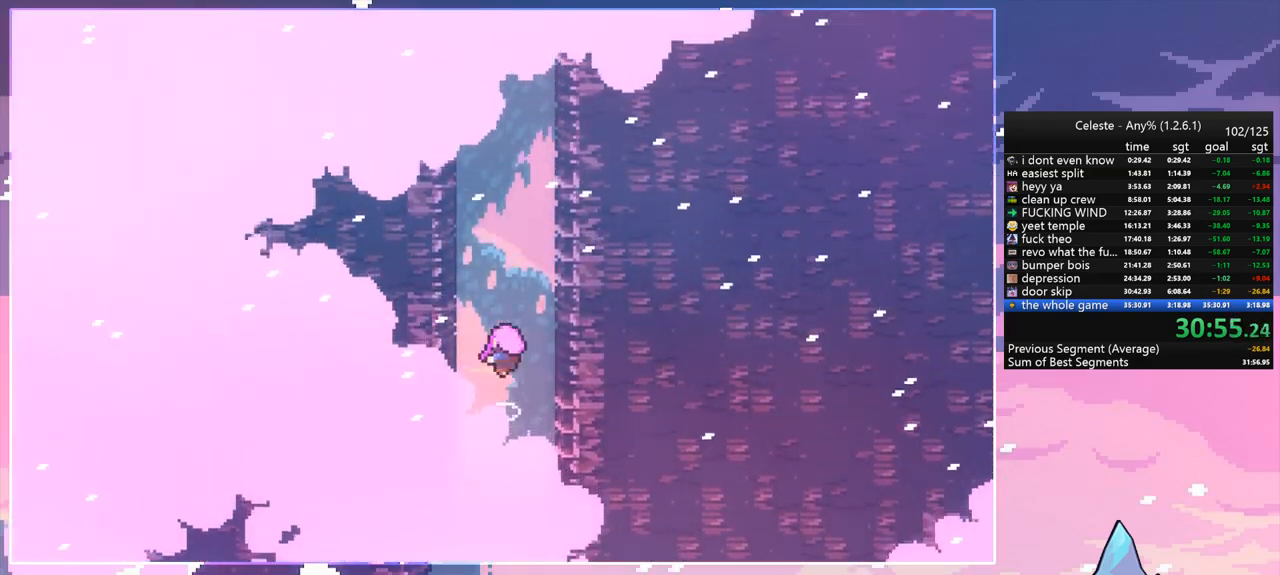
{"keys": [], "events": []}
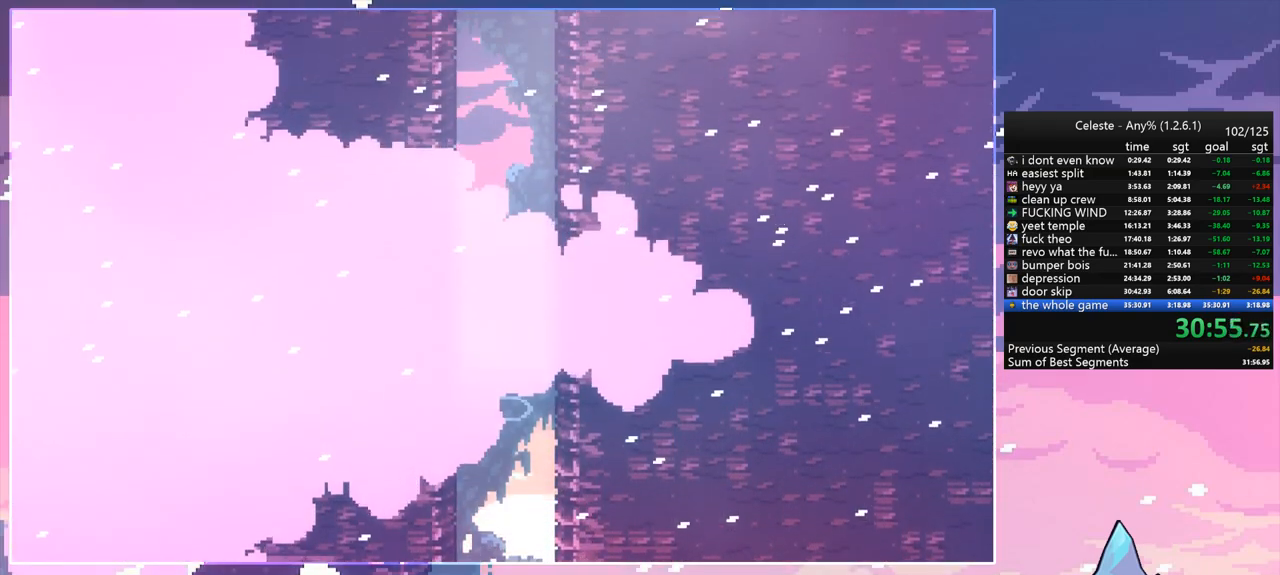
{"keys": [], "events": []}
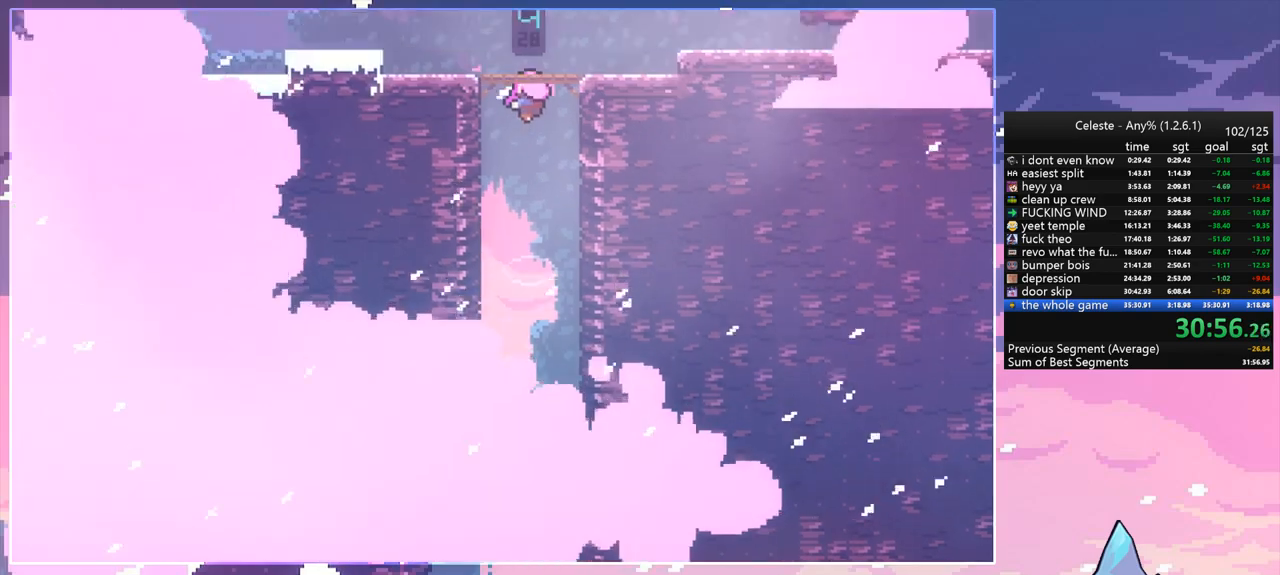
{"keys": [], "events": []}
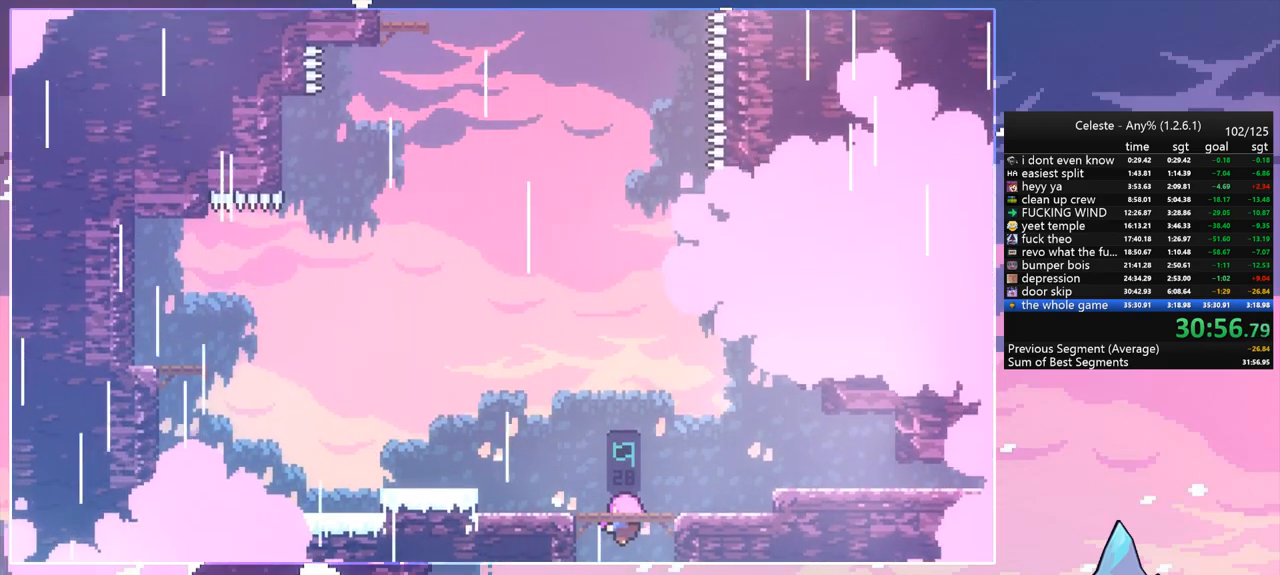
{"keys": [], "events": []}
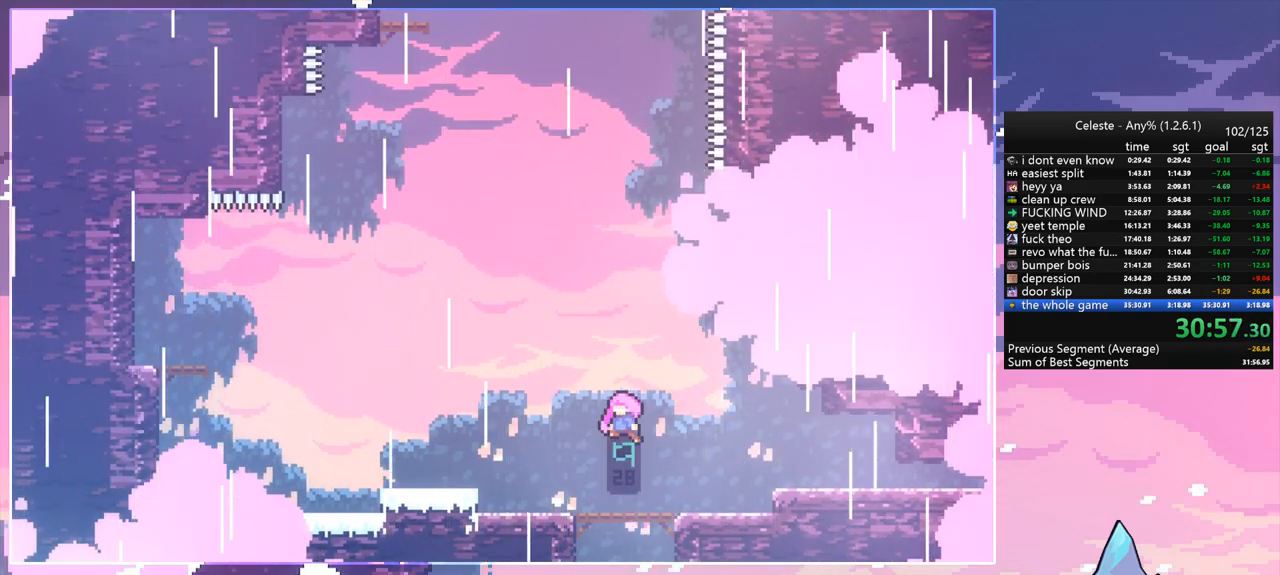
{"keys": [], "events": []}
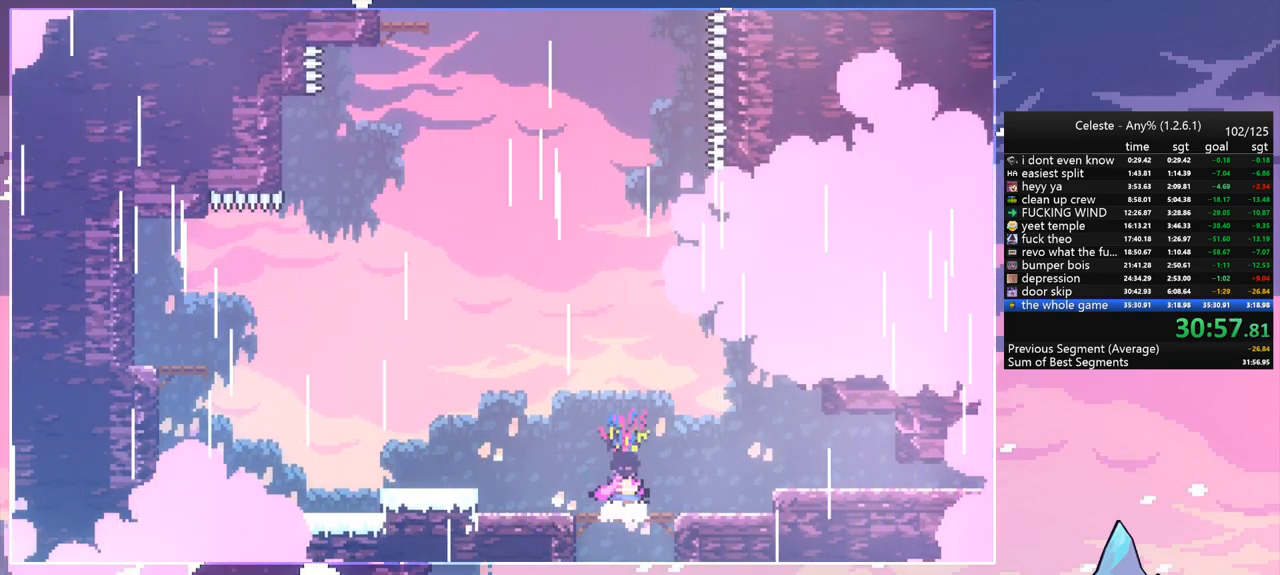
{"keys": ["dash", "left"], "events": [[417, "dash", "down"], [417, "left", "down"]]}
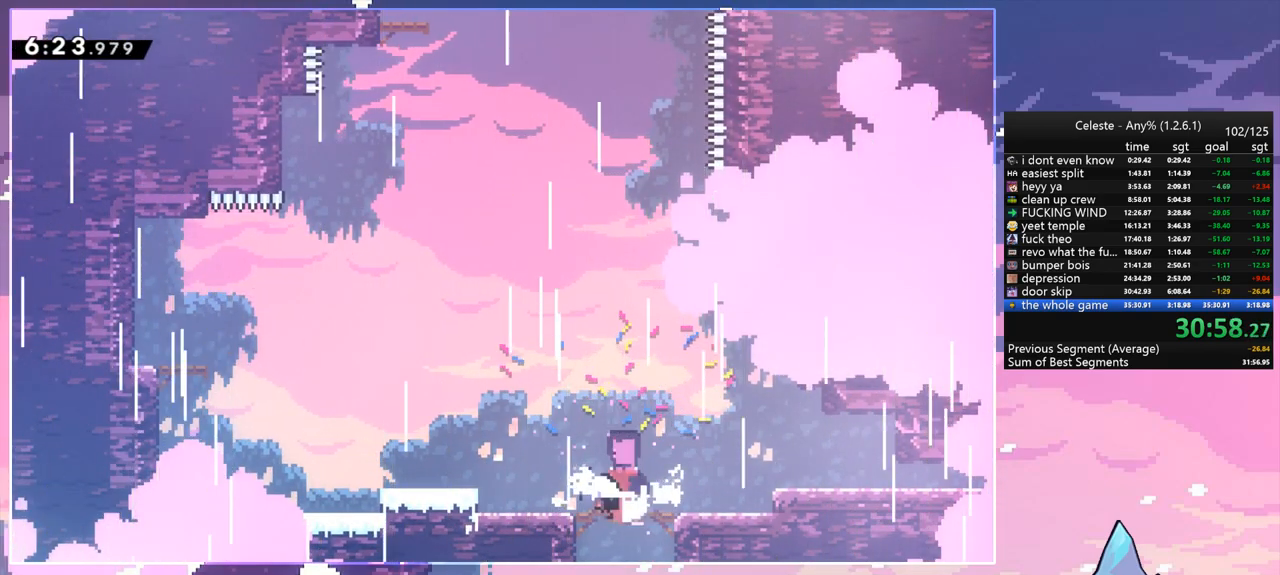
{"keys": ["dash", "jump", "left", "up"], "events": [[17, "grab", "down"], [117, "dash", "up"], [117, "jump", "down"], [150, "jump2", "down"], [250, "up", "down"], [400, "grab", "up"], [433, "jump2", "up"], [483, "dash", "down"]]}
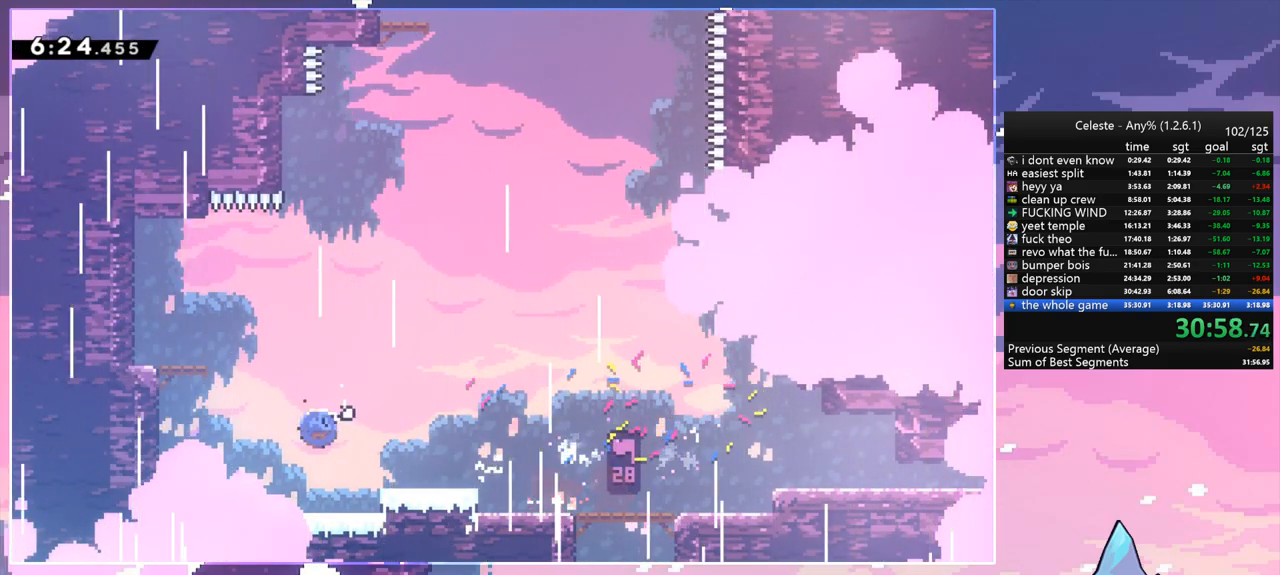
{"keys": ["jump", "right"], "events": [[33, "jump", "up"], [133, "dash", "up"], [167, "up", "up"], [317, "left", "up"], [317, "right", "down"], [500, "jump", "down"]]}
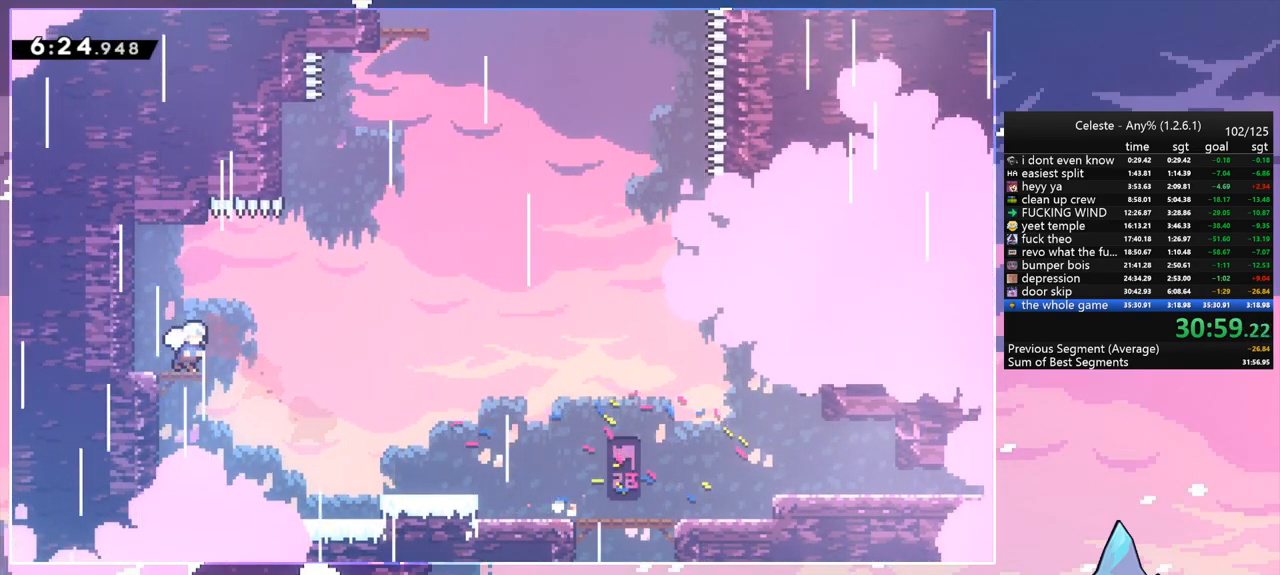
{"keys": ["dash", "up"], "events": [[333, "up", "down"], [383, "dash", "down"], [383, "jump", "up"], [383, "right", "up"]]}
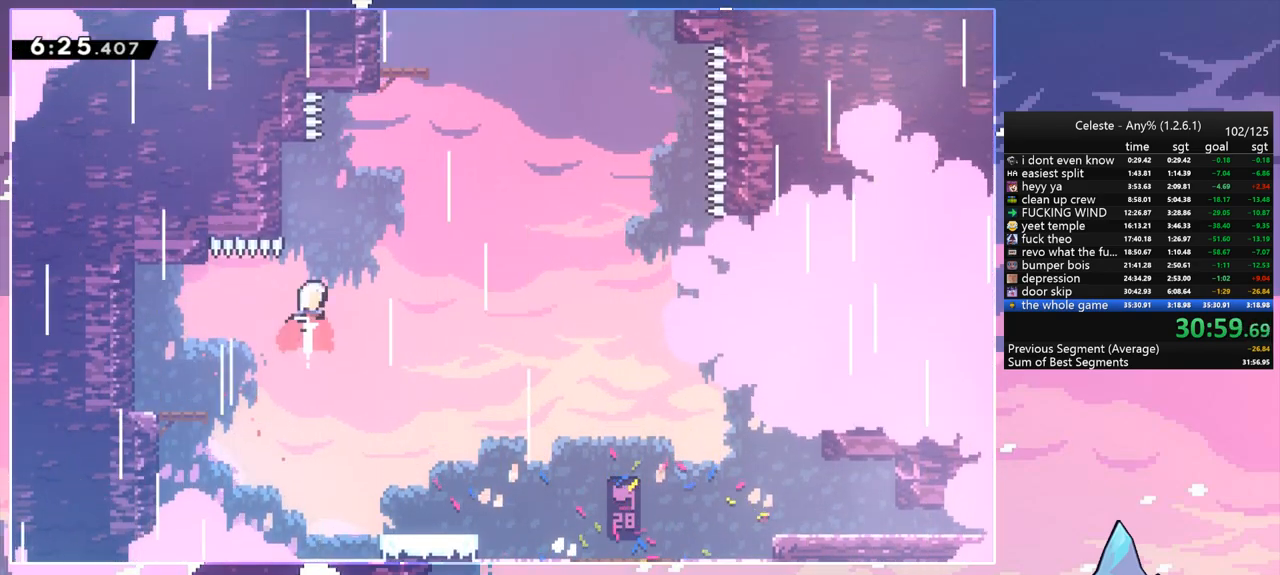
{"keys": ["dash", "up"], "events": [[117, "jump", "down"], [117, "right", "down"], [250, "dash", "up"], [400, "dash", "down"], [400, "jump", "up"], [433, "right", "up"]]}
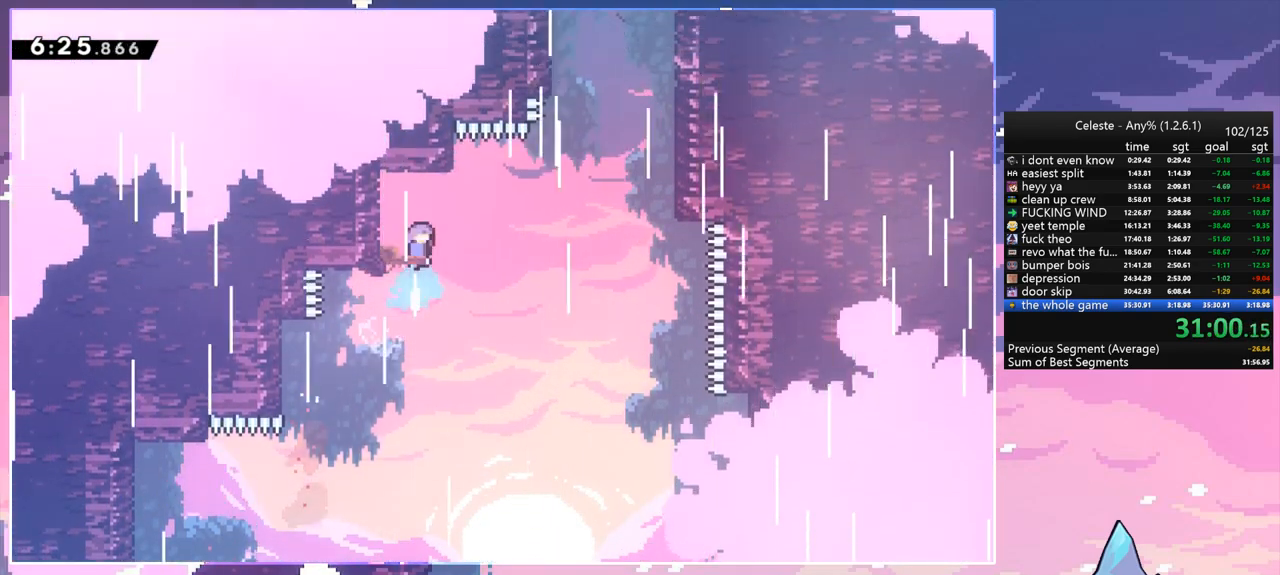
{"keys": ["dash", "right"], "events": [[33, "dash", "up"], [133, "left", "down"], [133, "up", "up"], [317, "left", "up"], [317, "right", "down"], [367, "dash", "down"]]}
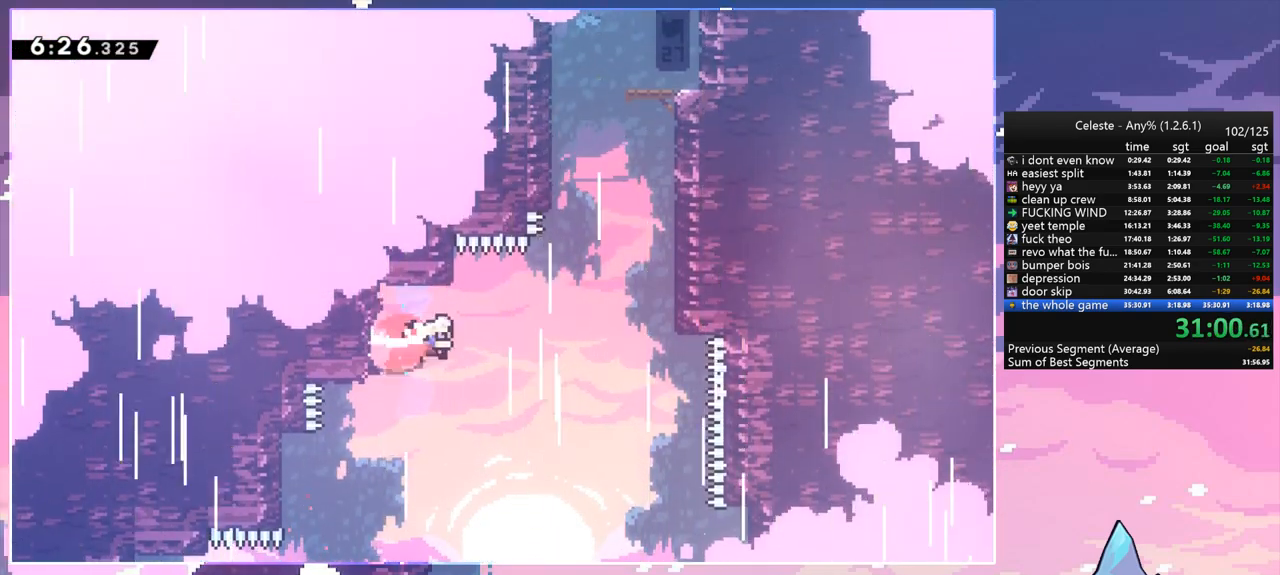
{"keys": ["dash", "up"], "events": [[100, "jump", "down"], [183, "dash", "up"], [383, "dash", "down"], [383, "jump", "up"], [383, "up", "down"], [417, "right", "up"]]}
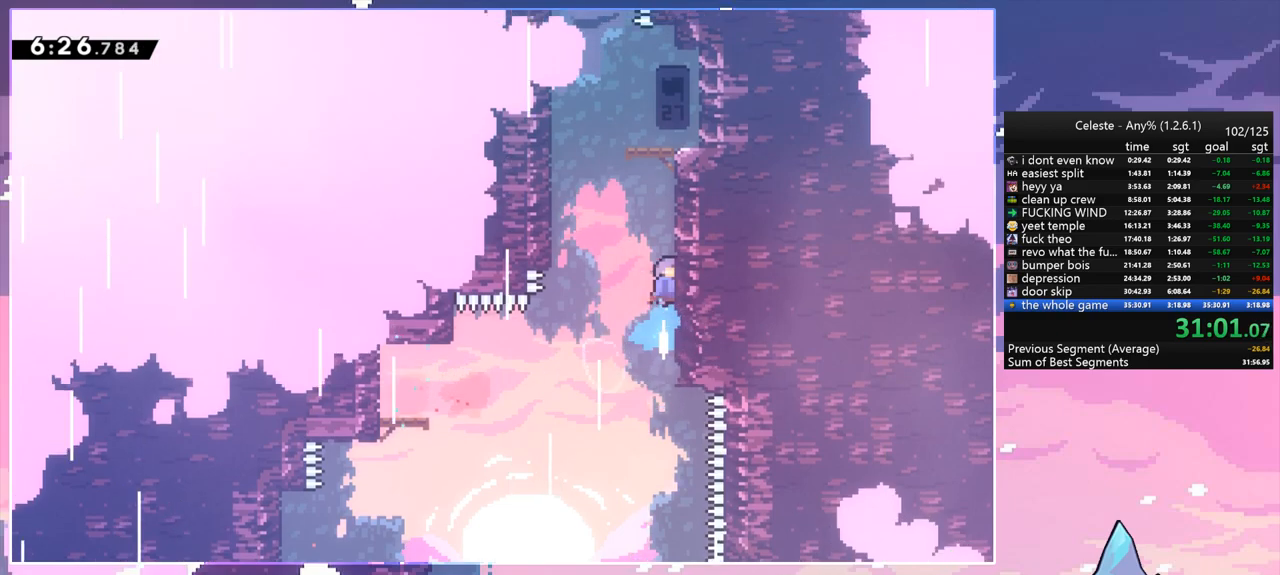
{"keys": ["left", "right"], "events": [[67, "jump", "down"], [67, "left", "down"], [150, "dash", "up"], [150, "up", "up"], [250, "jump", "up"], [300, "right", "down"], [350, "jump", "down"], [350, "left", "up"], [433, "jump", "up"], [483, "left", "down"]]}